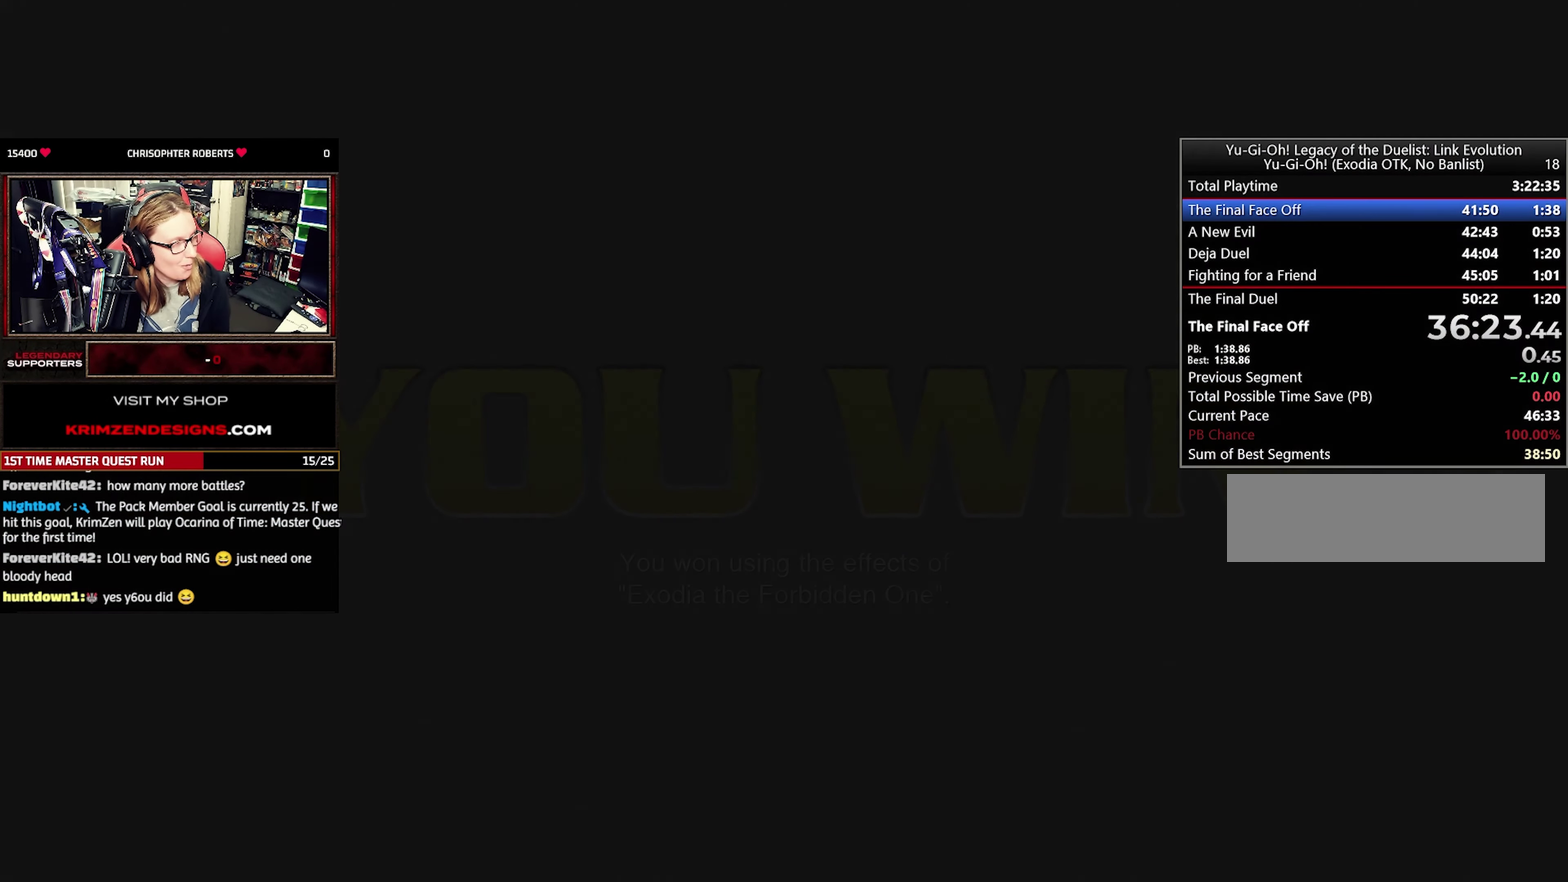
Gameplay with a controller (PlayStation layout); each line is a JSON object with the inputs held at the frame after it. "events" lists button and stick changes between this image and that frame as [ms after this image, input, new state], when the widget could be followed in between. Not read: DPAD_DOWN DPAD_LEFT DPAD_UP L1 L3 R1 R3.
{"buttons": ["TRIANGLE"], "events": [[417, "TRIANGLE", "down"]]}
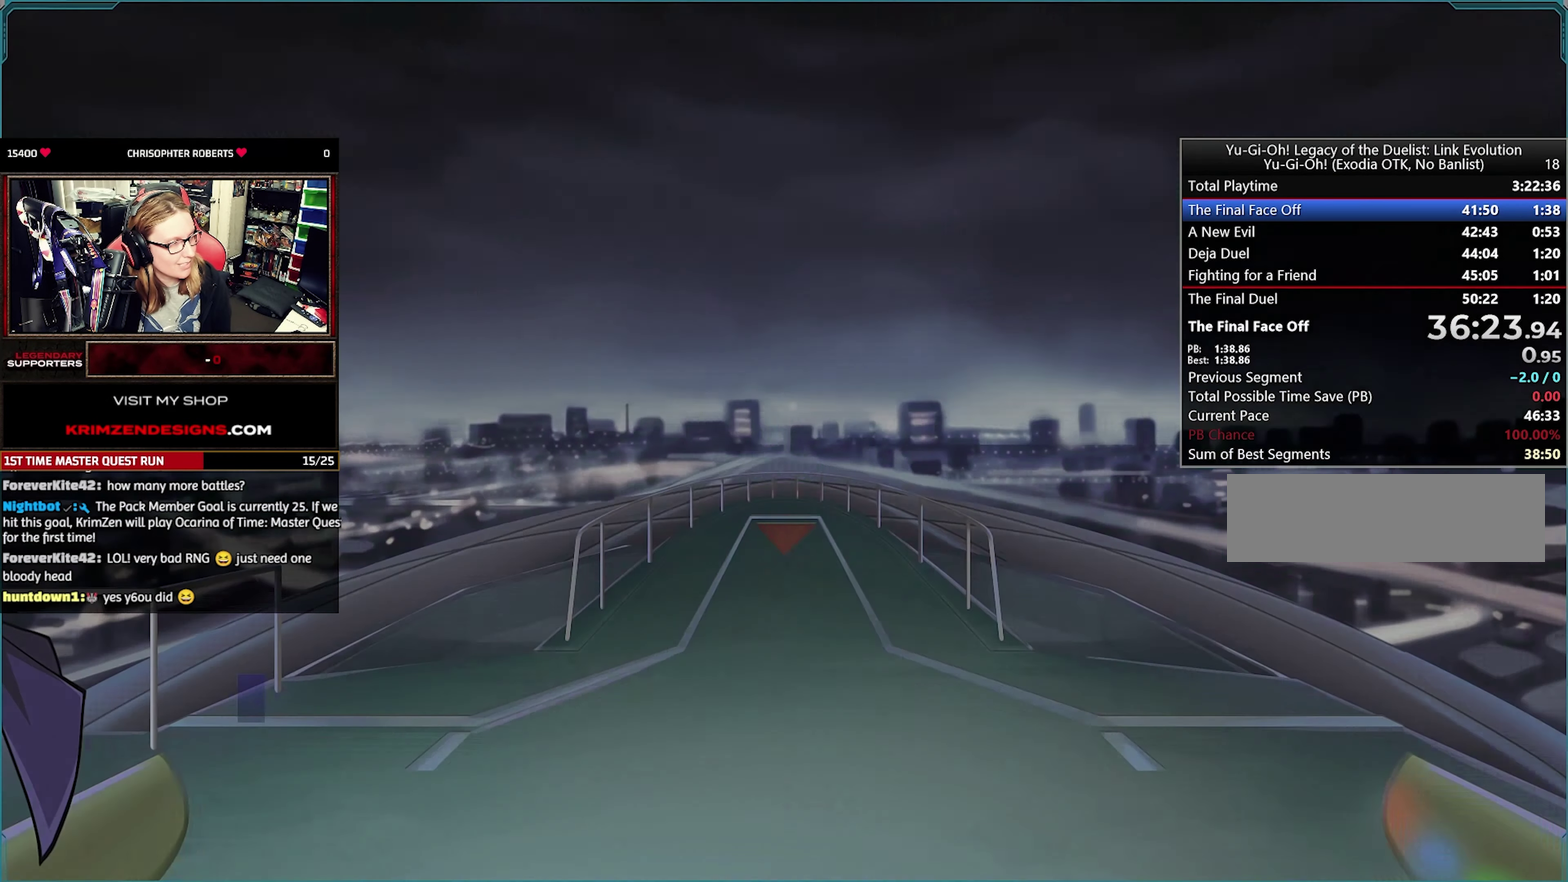
{"buttons": [], "events": [[17, "TRIANGLE", "up"], [283, "TRIANGLE", "down"], [400, "TRIANGLE", "up"]]}
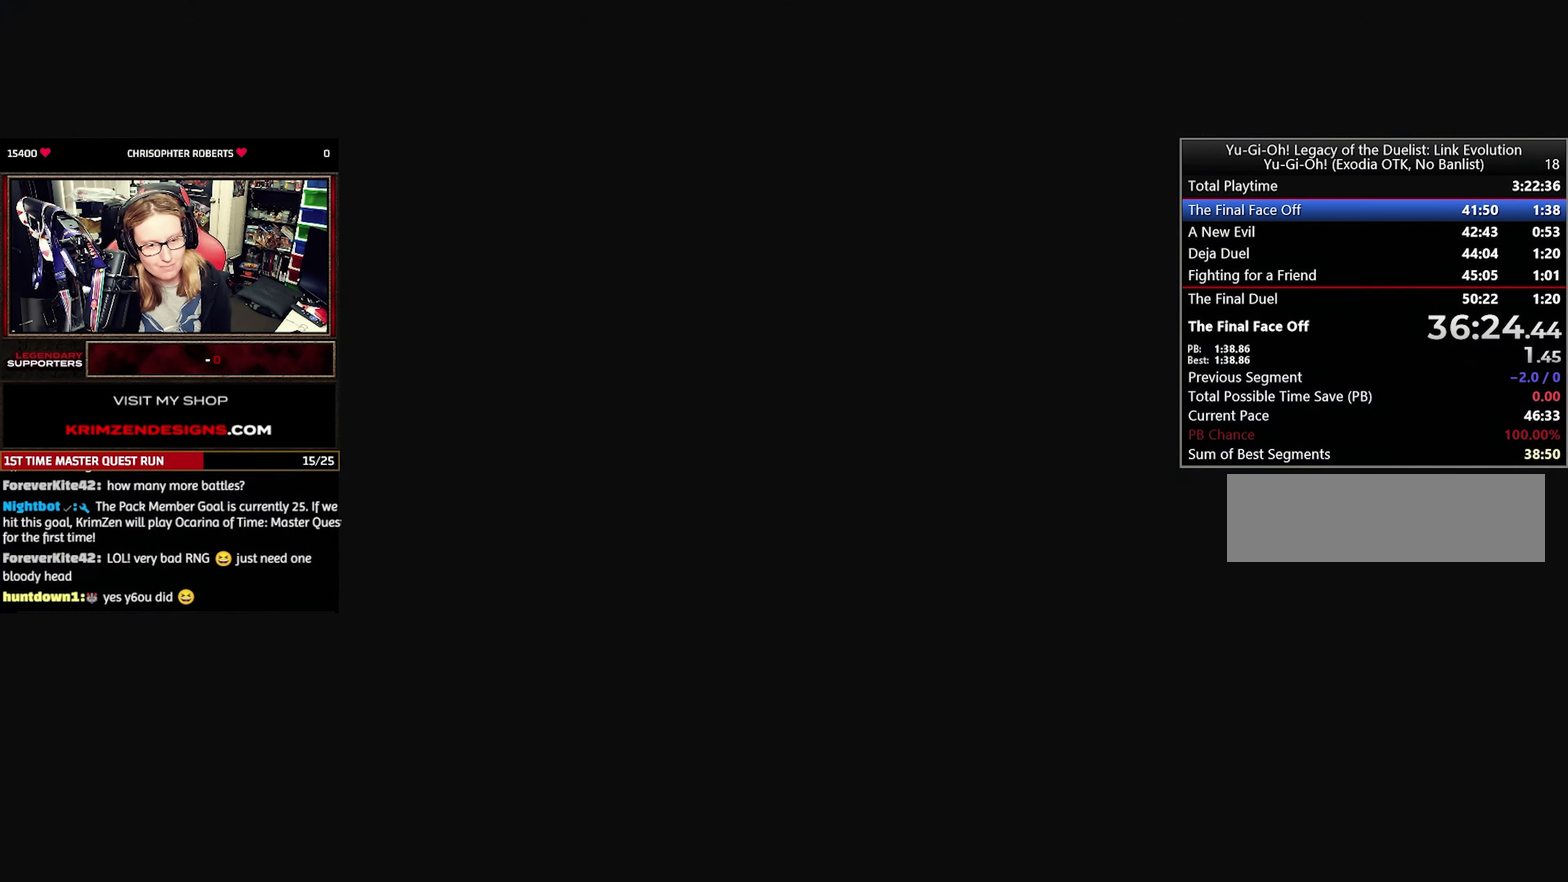
{"buttons": [], "events": [[133, "CROSS", "down"], [233, "CROSS", "up"], [300, "CROSS", "down"], [367, "CROSS", "up"], [417, "CROSS", "down"], [483, "CROSS", "up"]]}
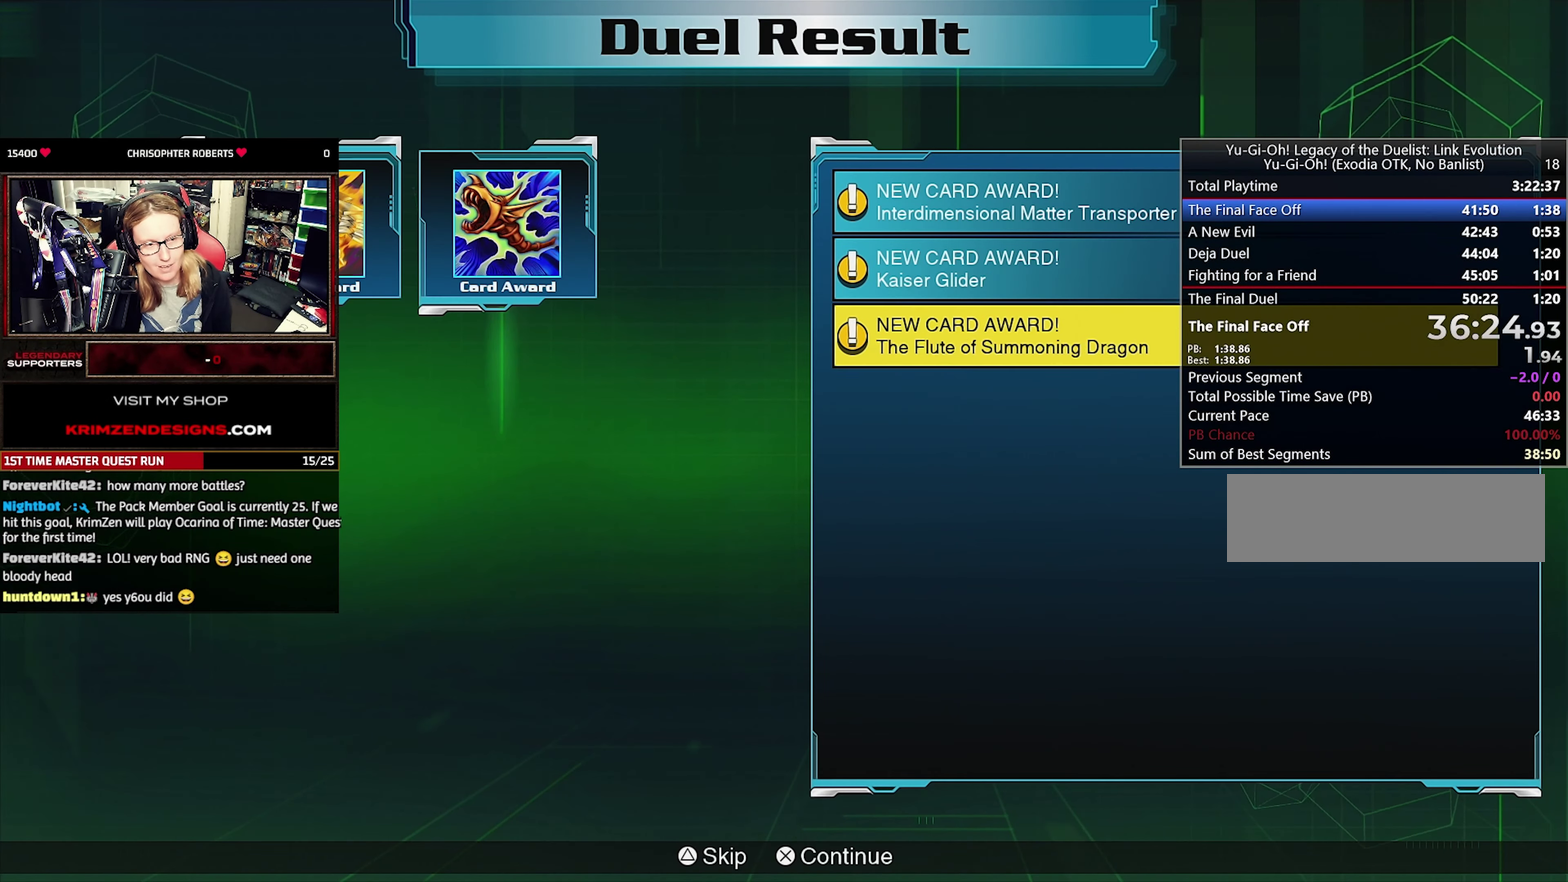
{"buttons": ["CROSS"], "events": [[33, "CROSS", "down"], [133, "CROSS", "up"], [183, "CROSS", "down"], [250, "CROSS", "up"], [317, "CROSS", "down"], [383, "CROSS", "up"], [450, "CROSS", "down"]]}
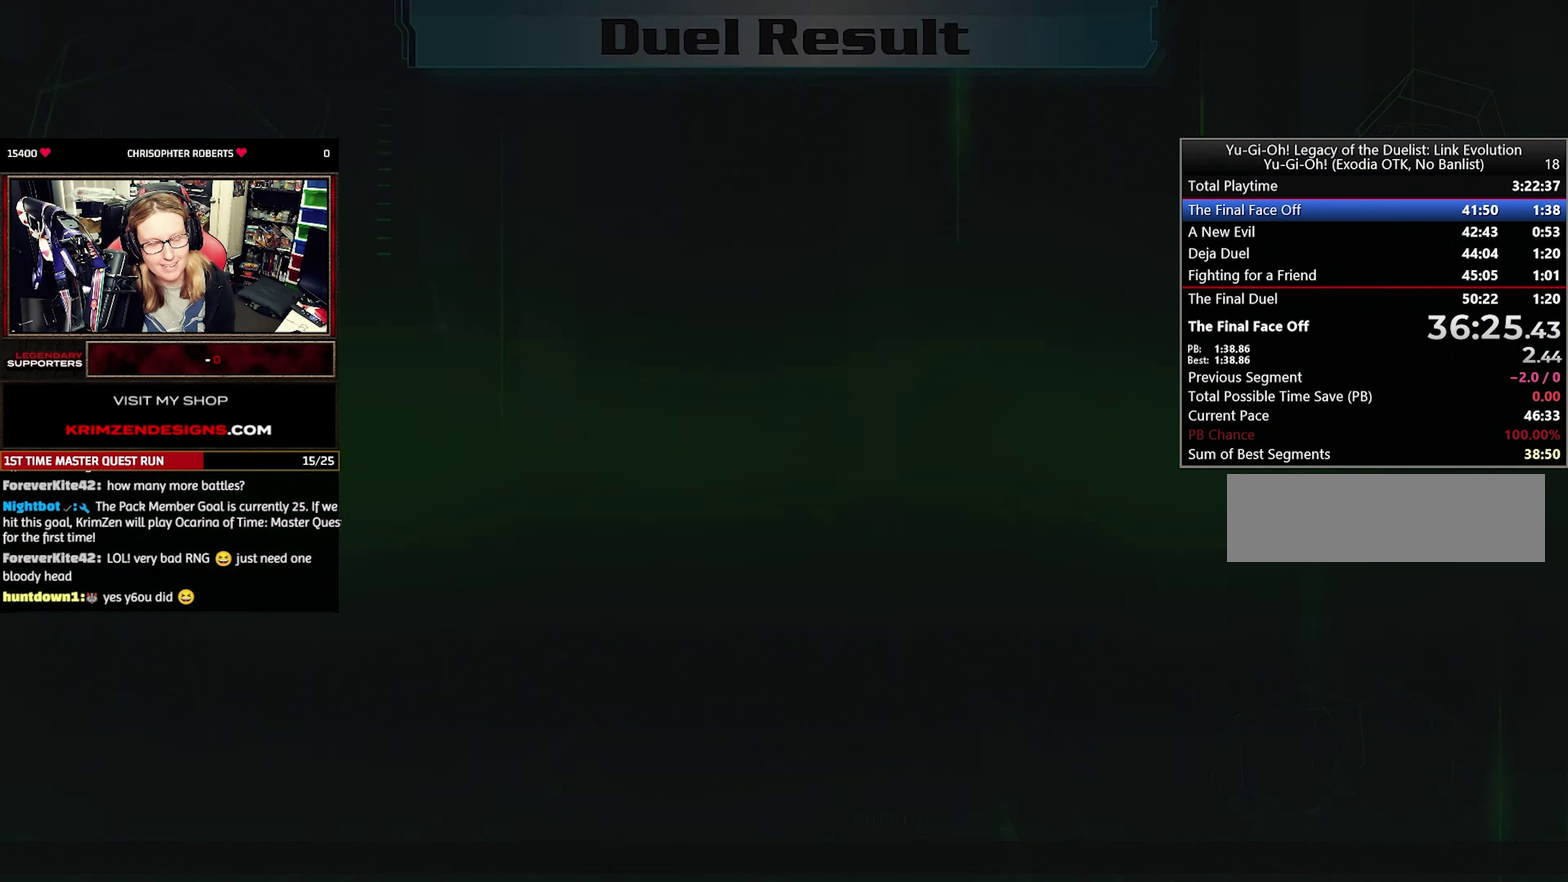
{"buttons": [], "events": [[83, "CROSS", "up"], [333, "CROSS", "down"], [450, "CROSS", "up"]]}
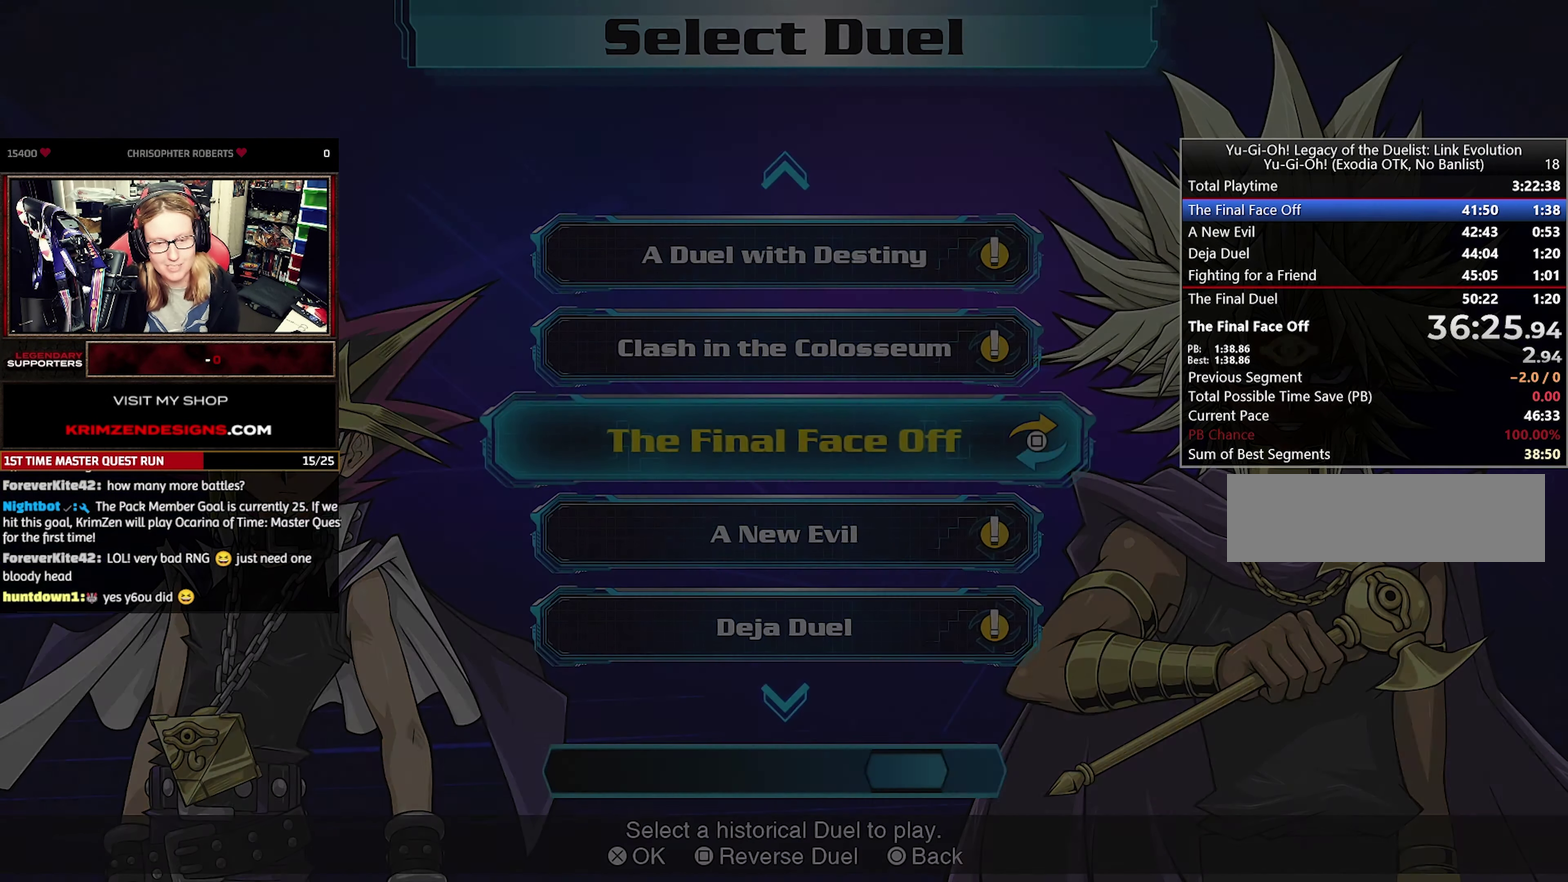
{"buttons": ["TRIANGLE"], "events": [[467, "TRIANGLE", "down"]]}
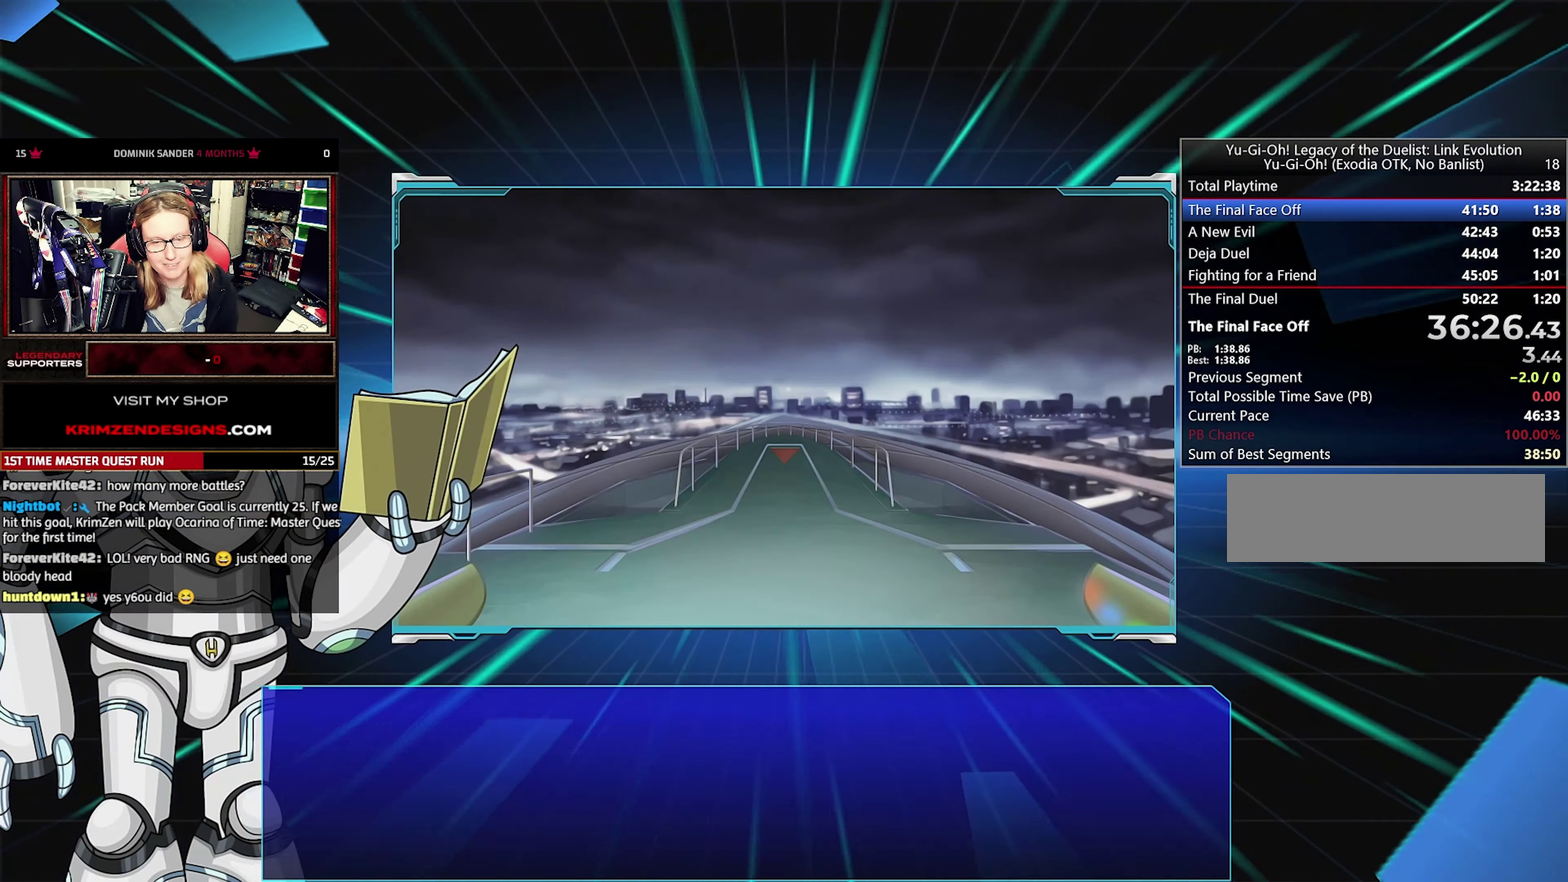
{"buttons": ["CROSS"], "events": [[50, "TRIANGLE", "up"], [184, "CROSS", "down"], [300, "CROSS", "up"], [367, "CROSS", "down"], [434, "CROSS", "up"], [484, "CROSS", "down"]]}
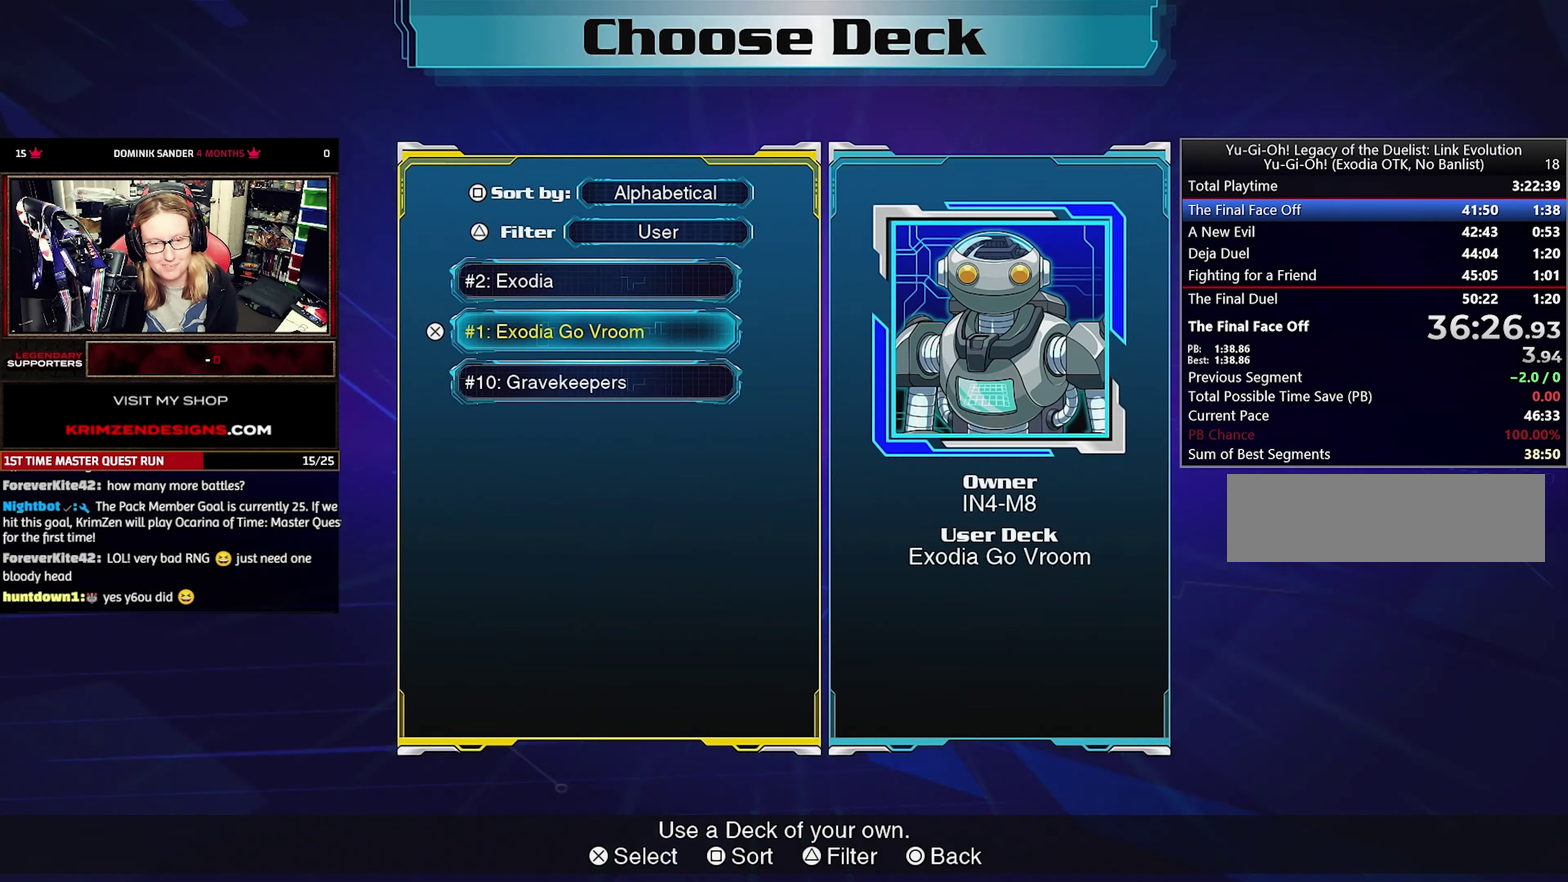
{"buttons": [], "events": [[84, "CROSS", "up"], [150, "CROSS", "down"], [217, "CROSS", "up"], [267, "CROSS", "down"], [367, "CROSS", "up"]]}
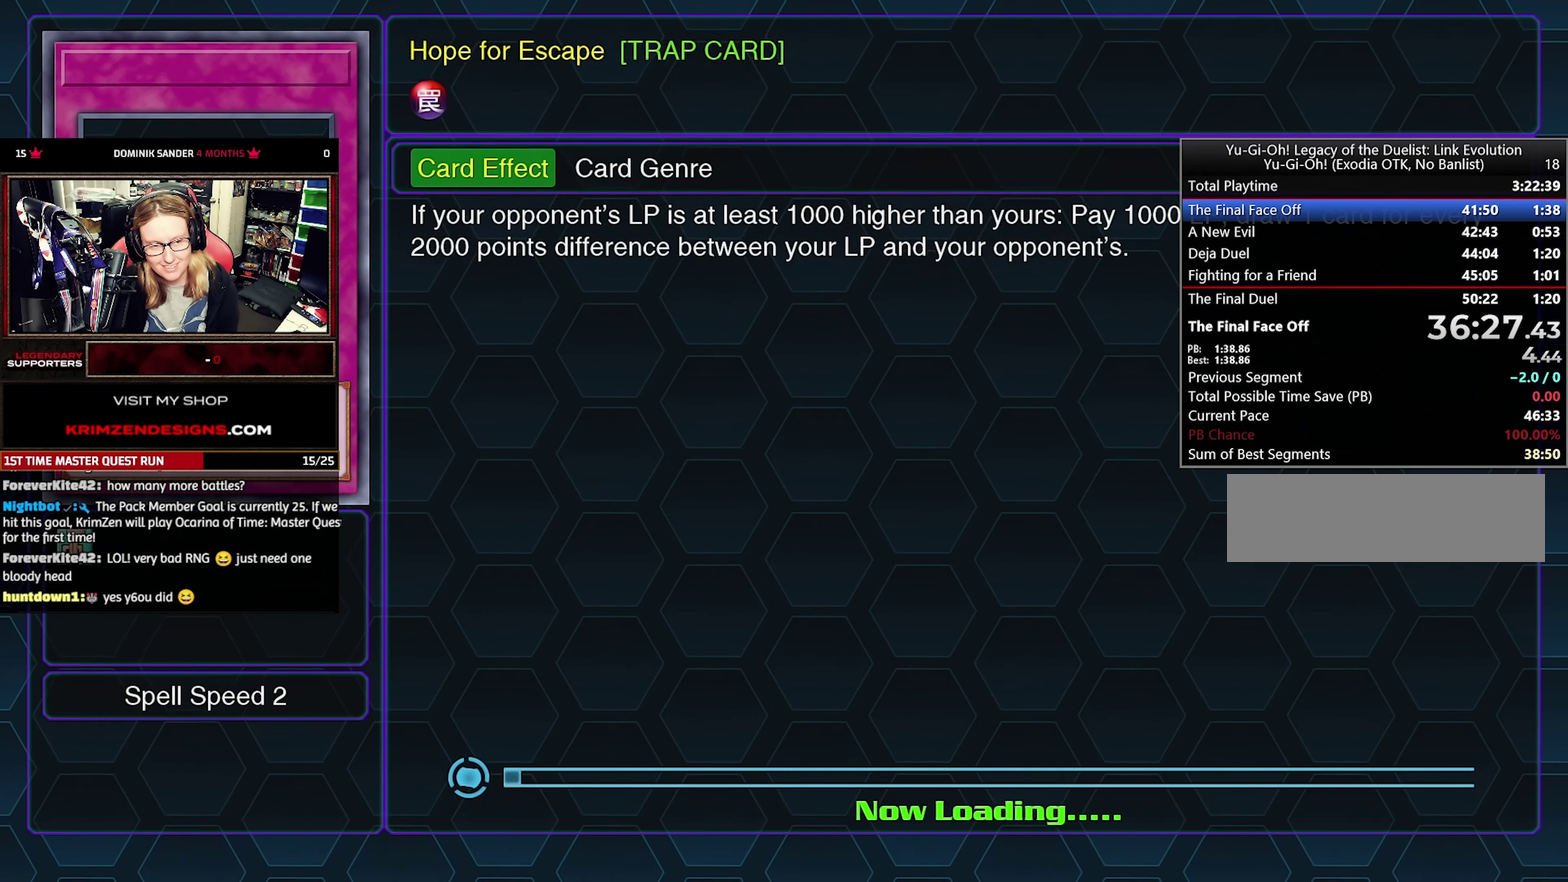
{"buttons": [], "events": []}
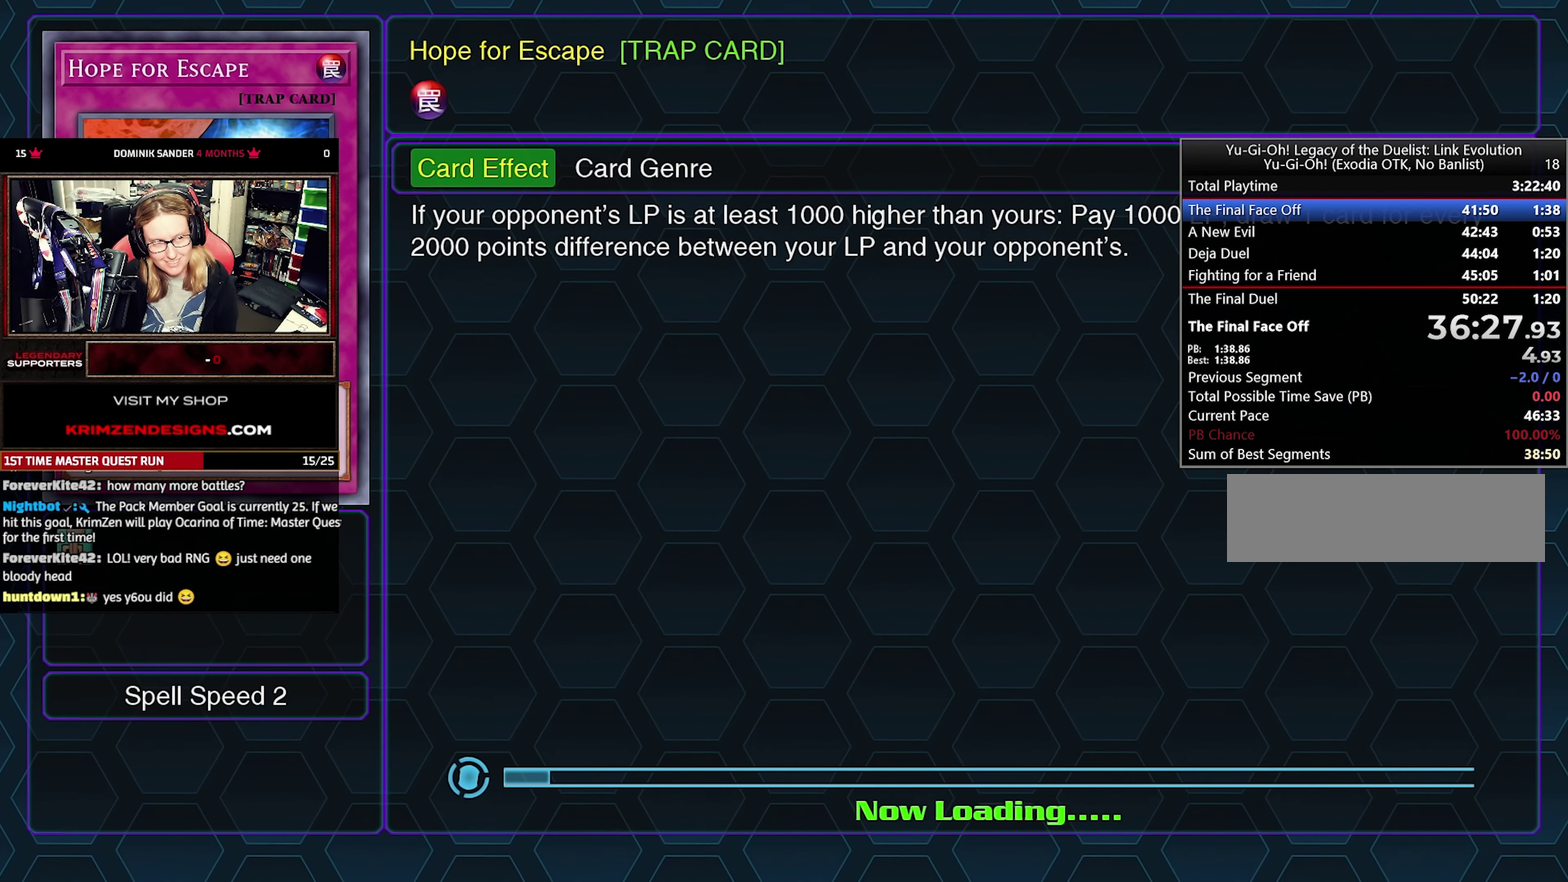
{"buttons": [], "events": []}
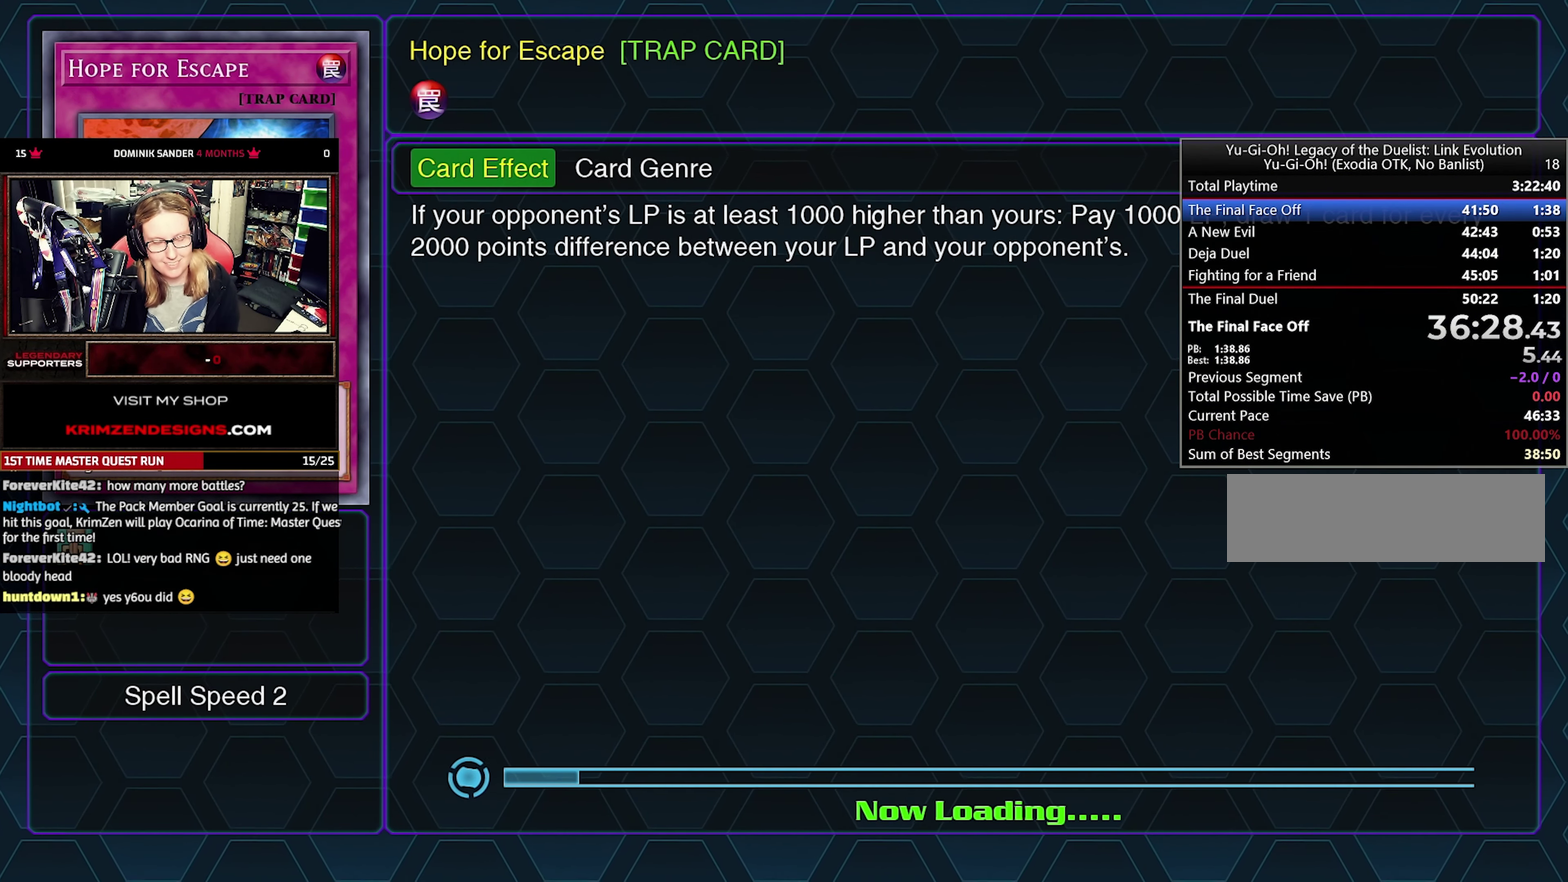
{"buttons": [], "events": []}
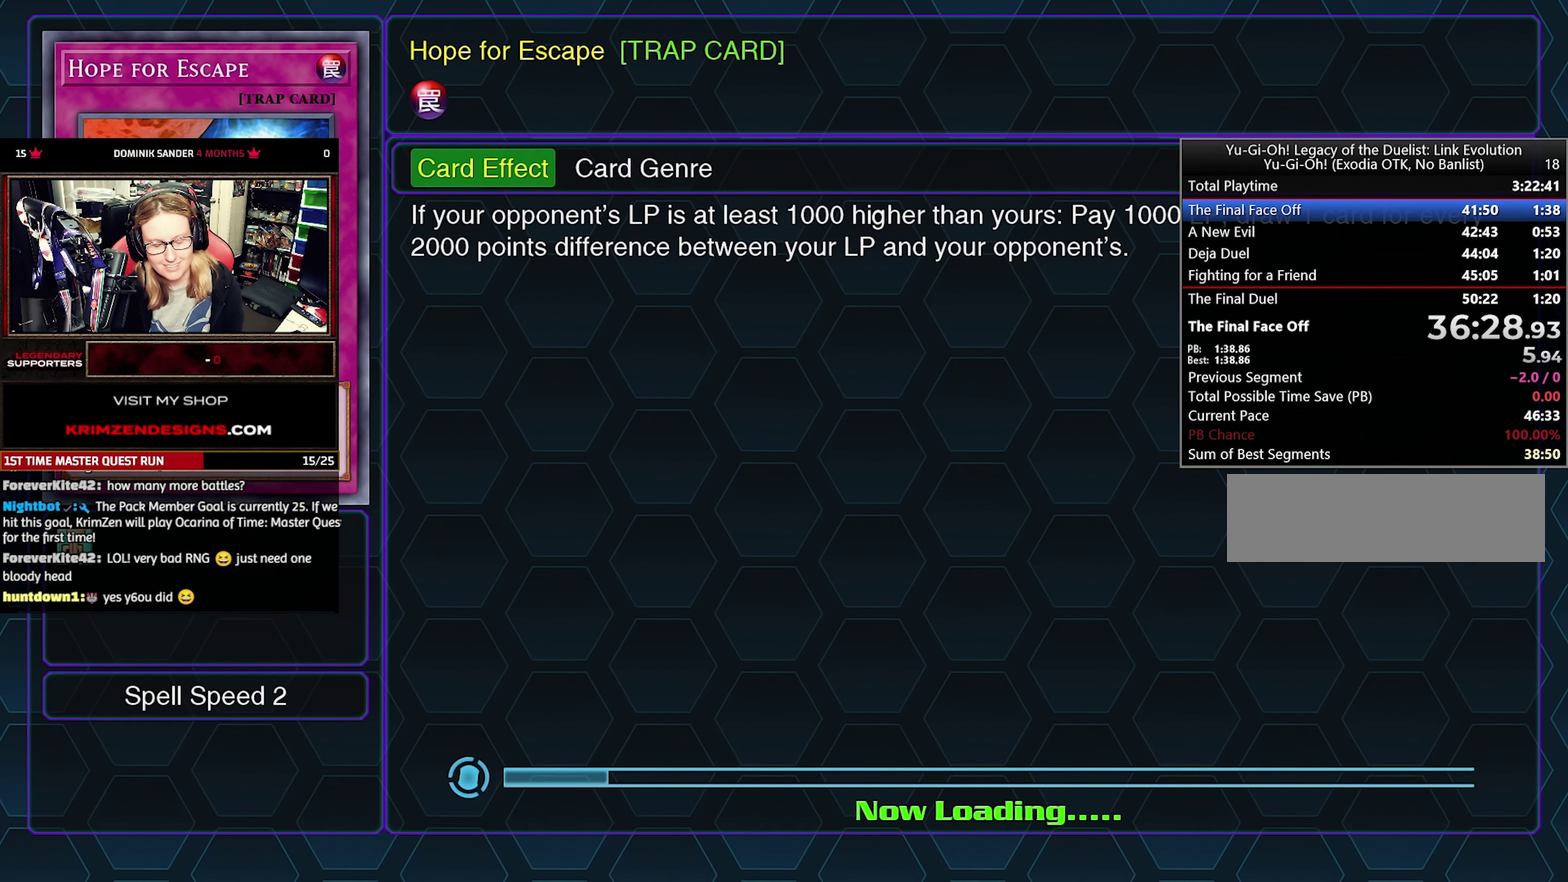
{"buttons": [], "events": []}
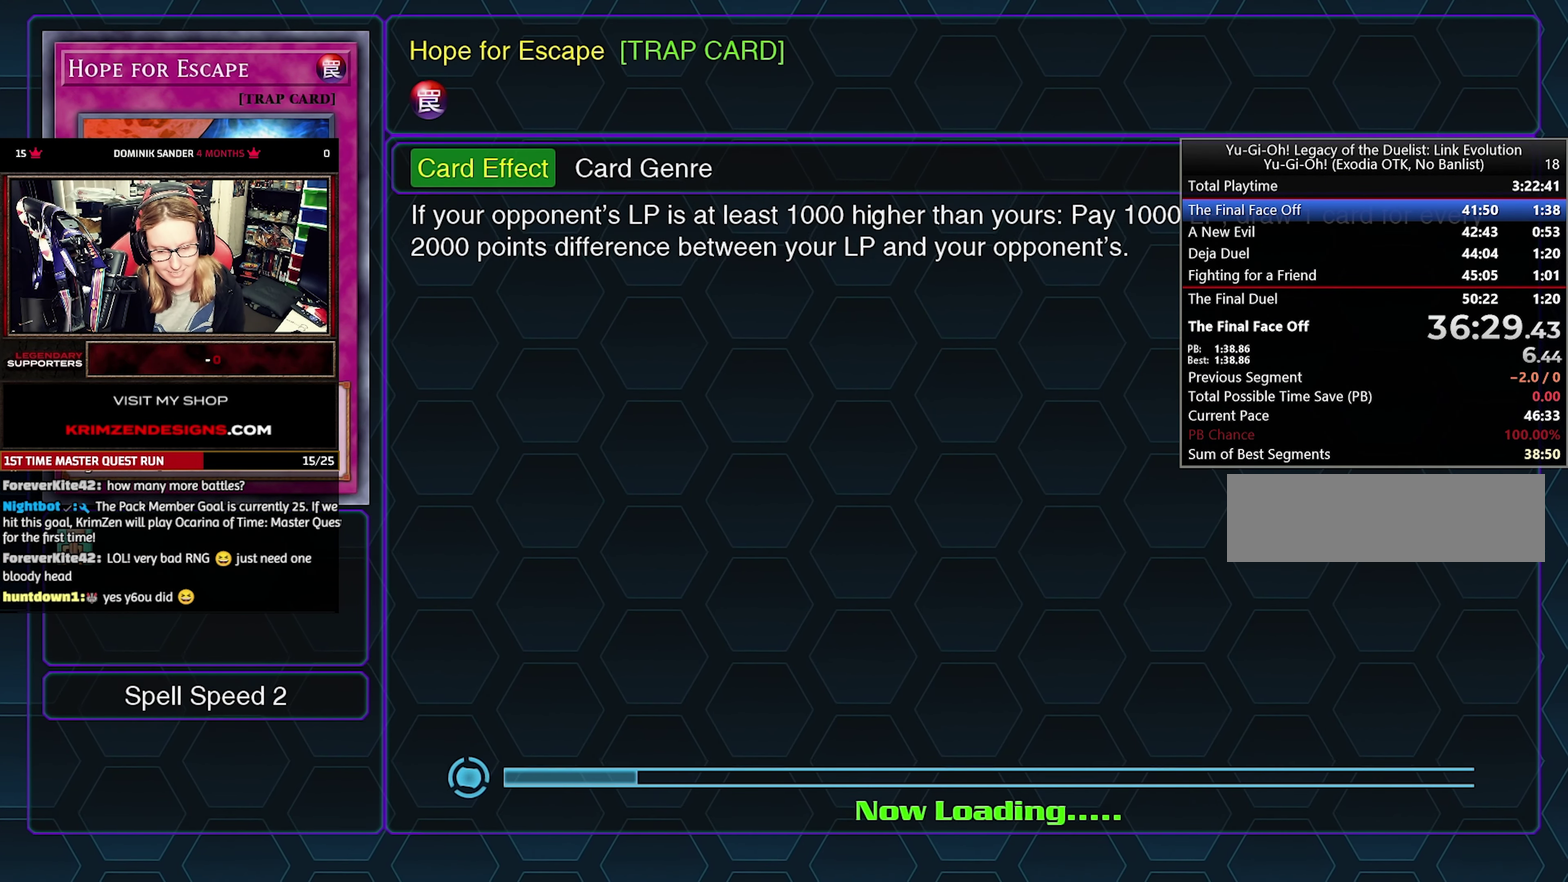
{"buttons": [], "events": []}
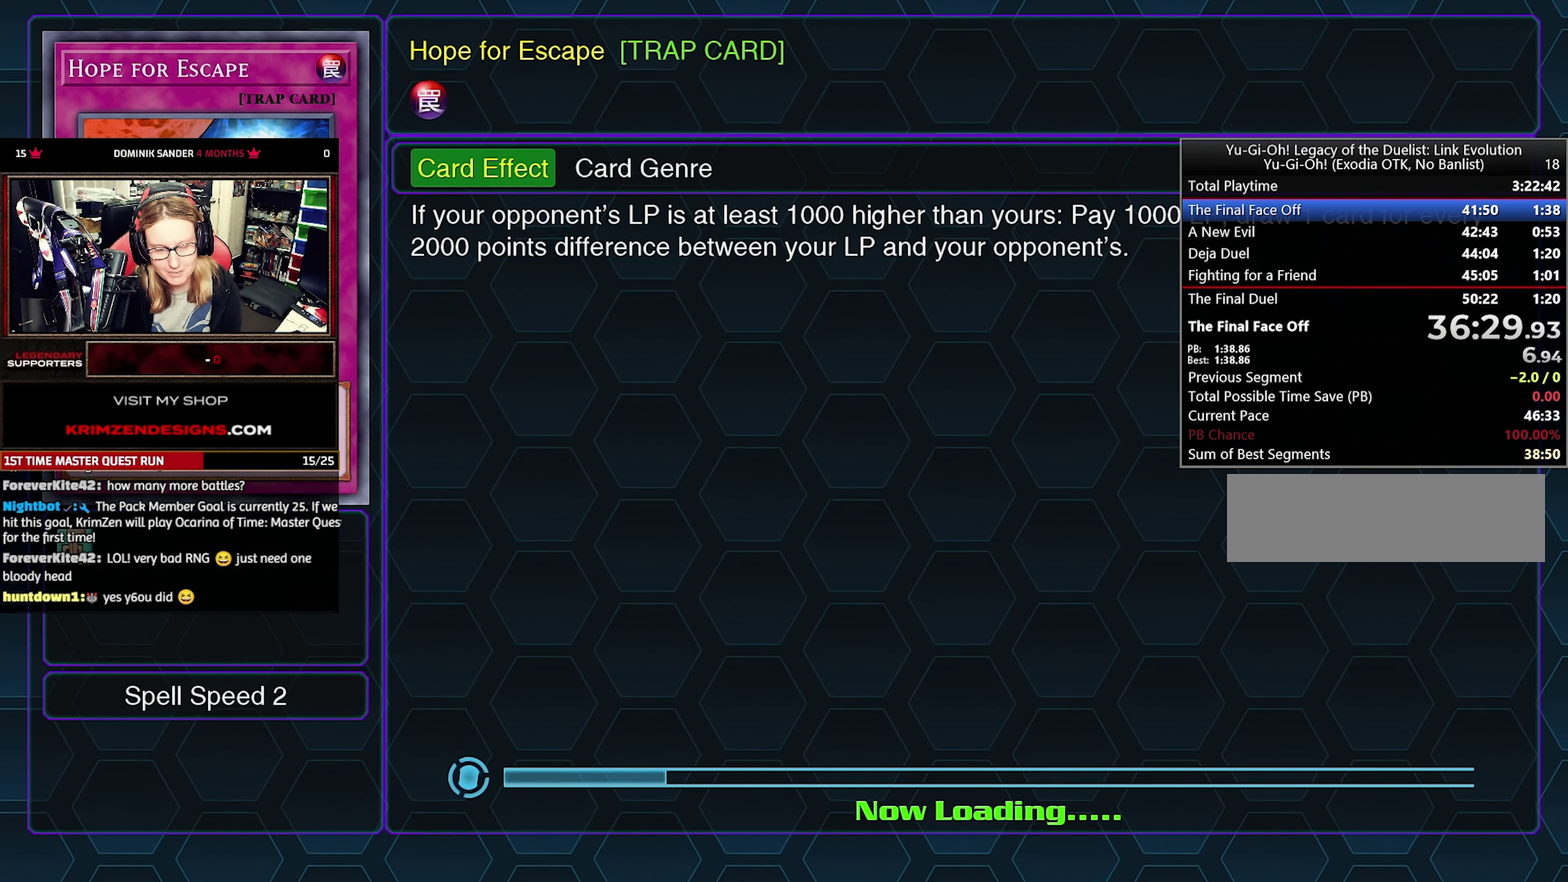
{"buttons": [], "events": []}
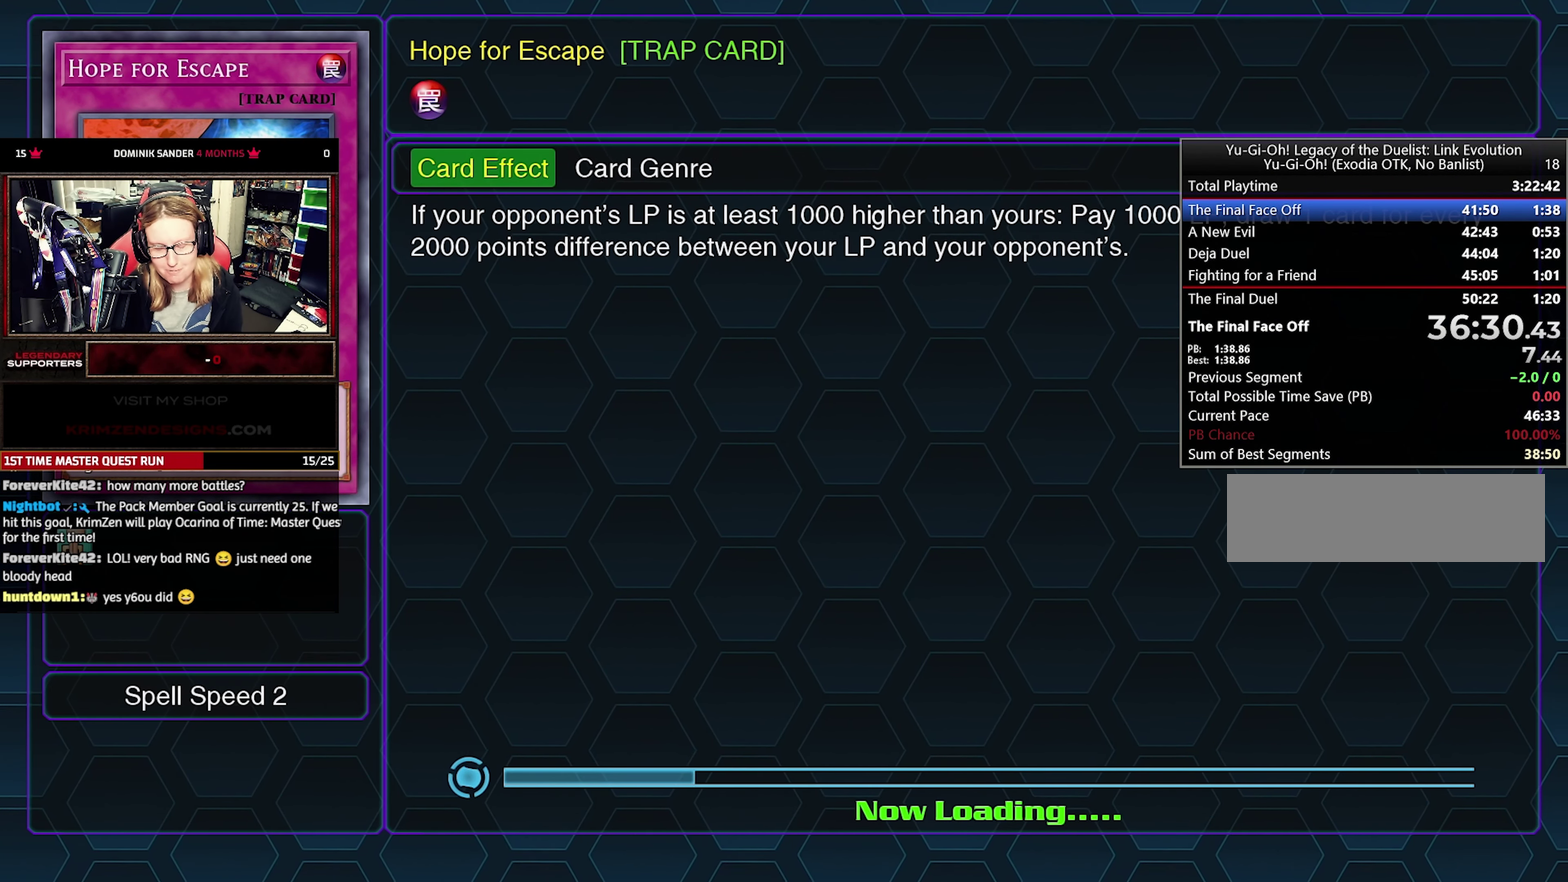
{"buttons": [], "events": []}
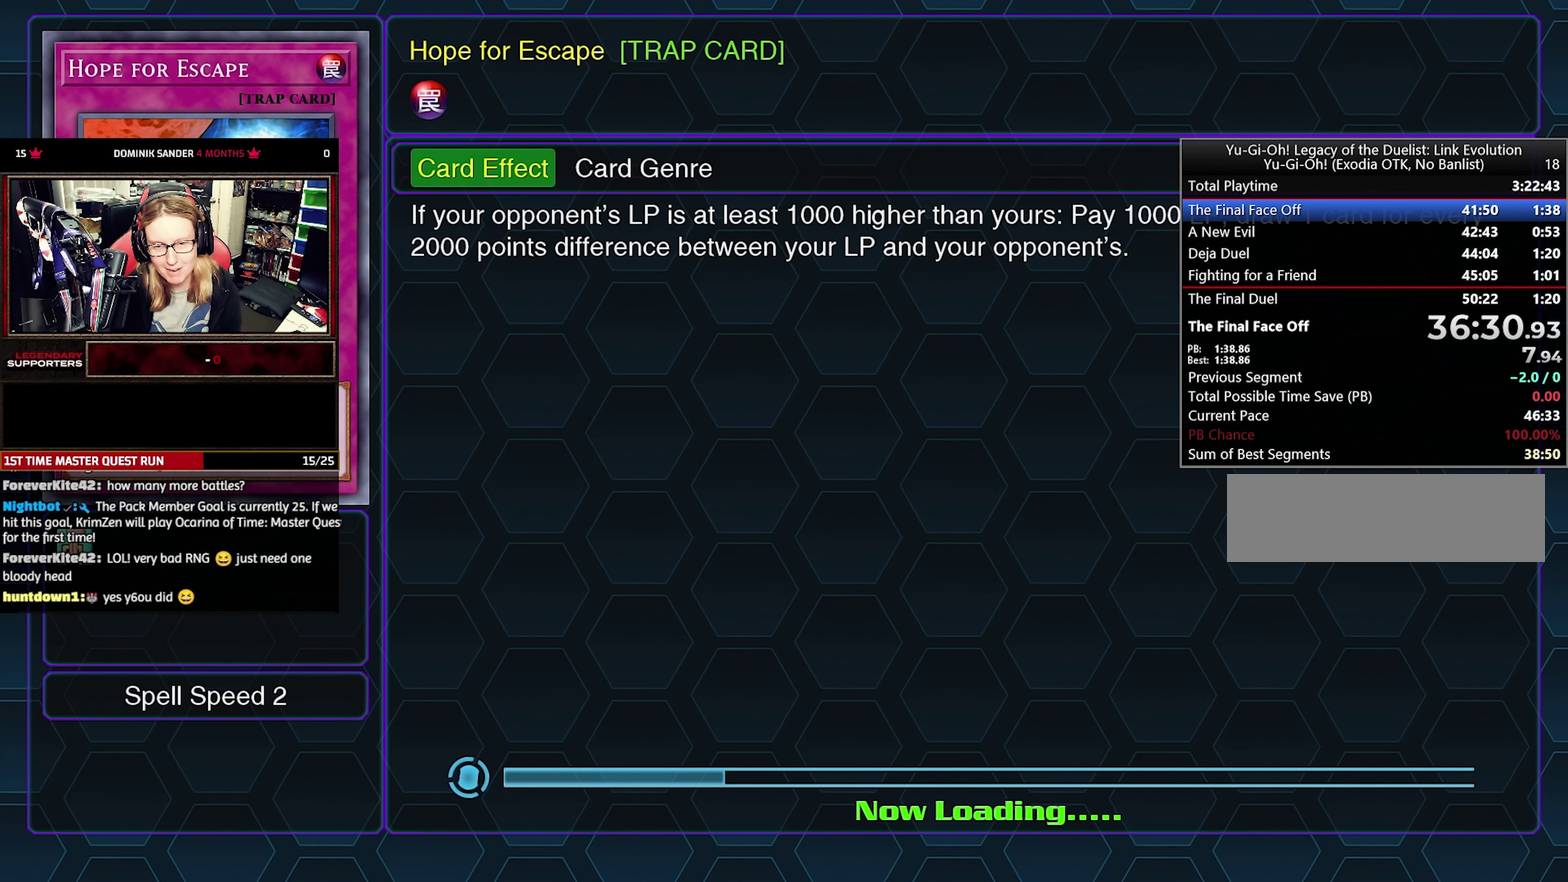
{"buttons": [], "events": []}
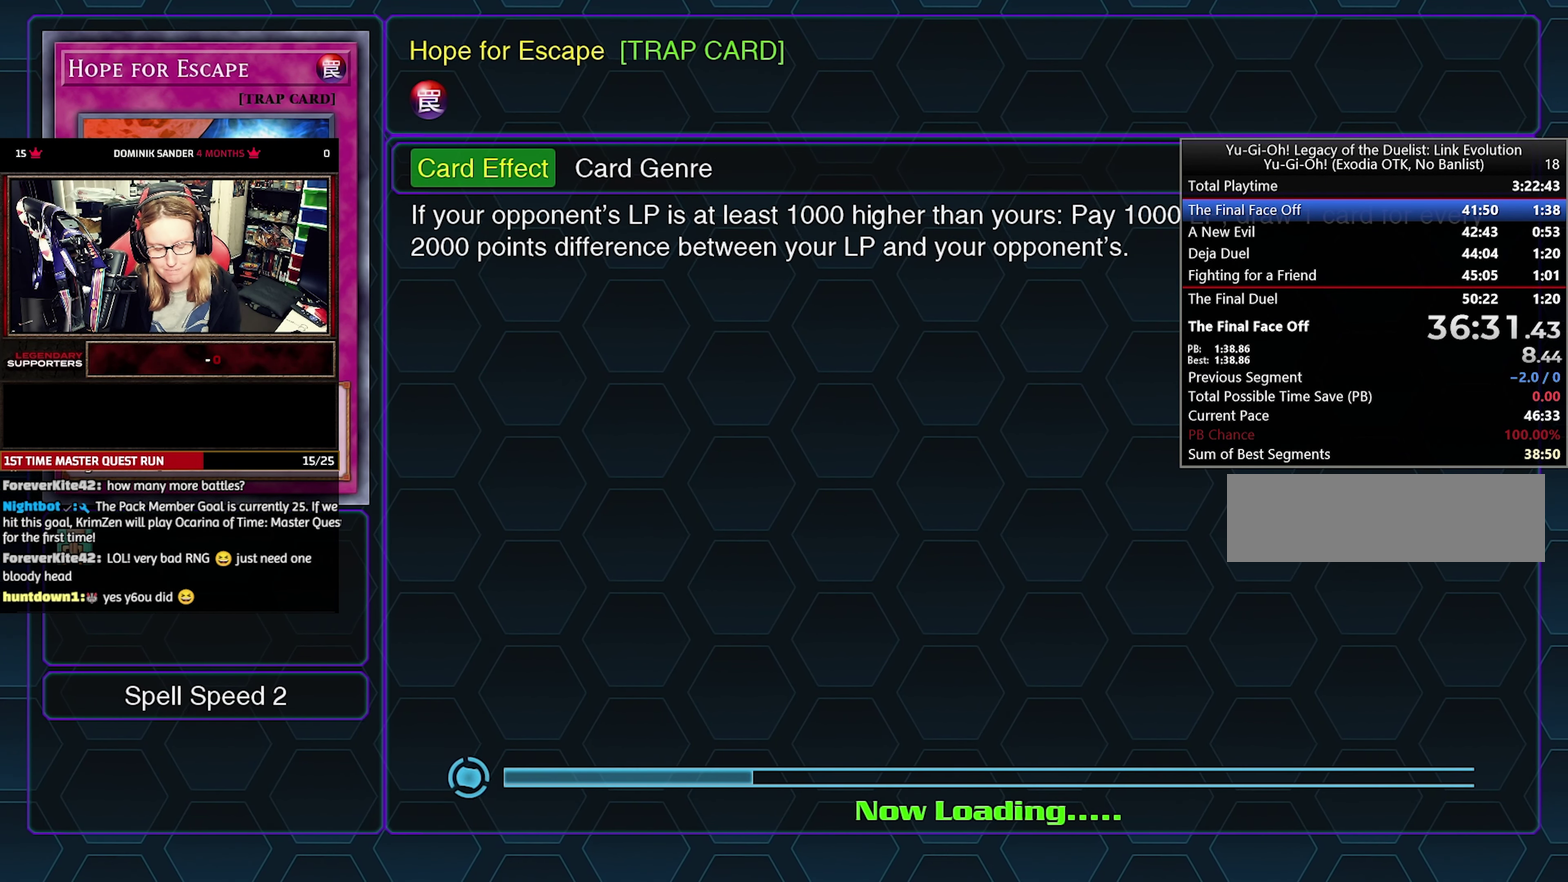
{"buttons": [], "events": []}
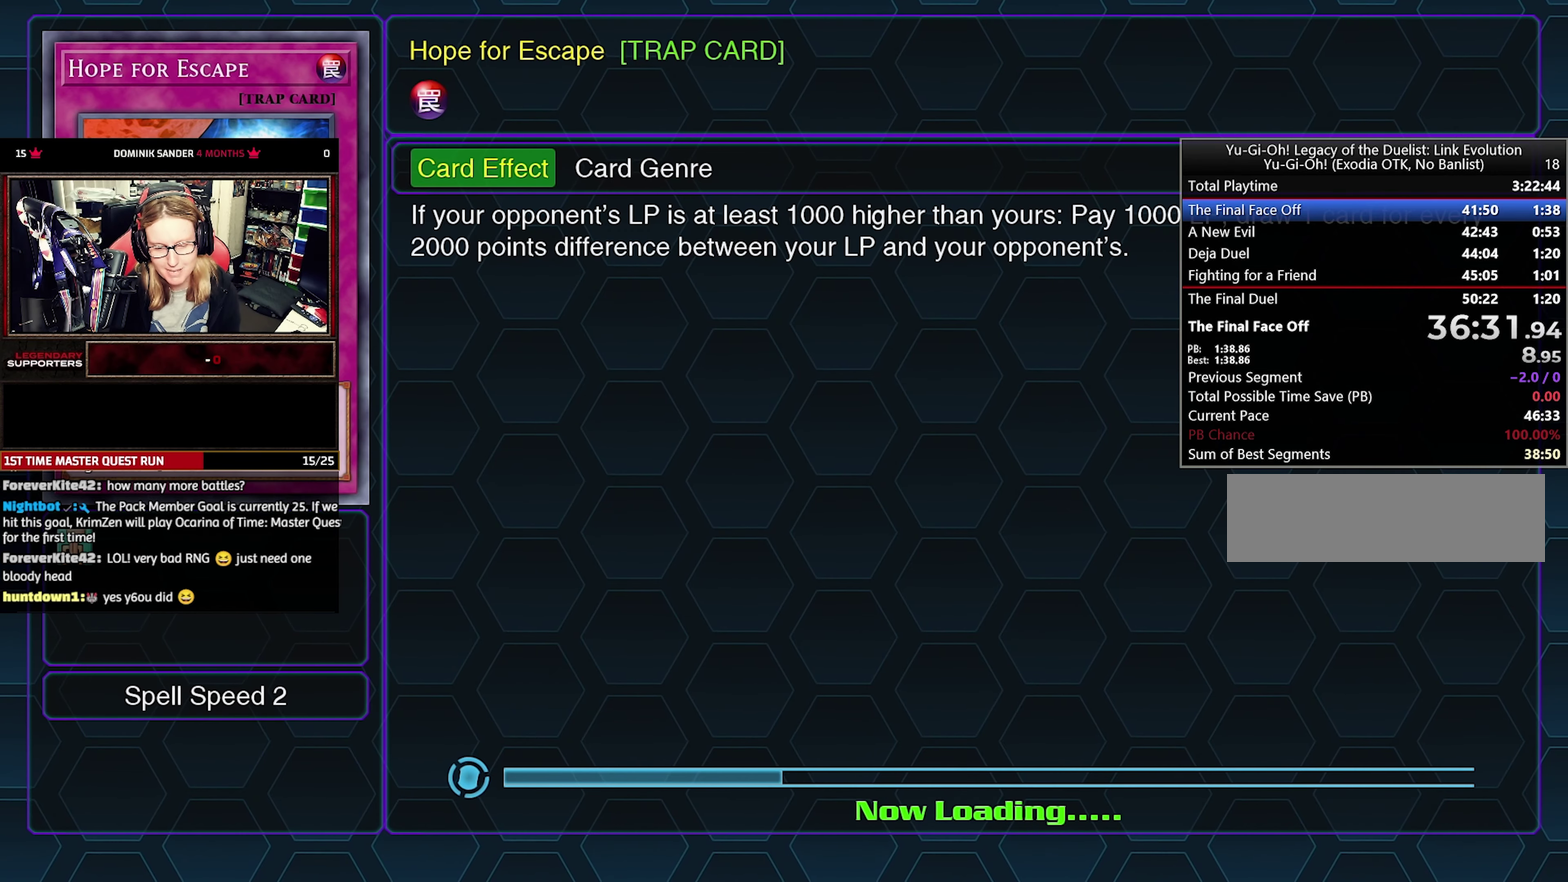
{"buttons": [], "events": []}
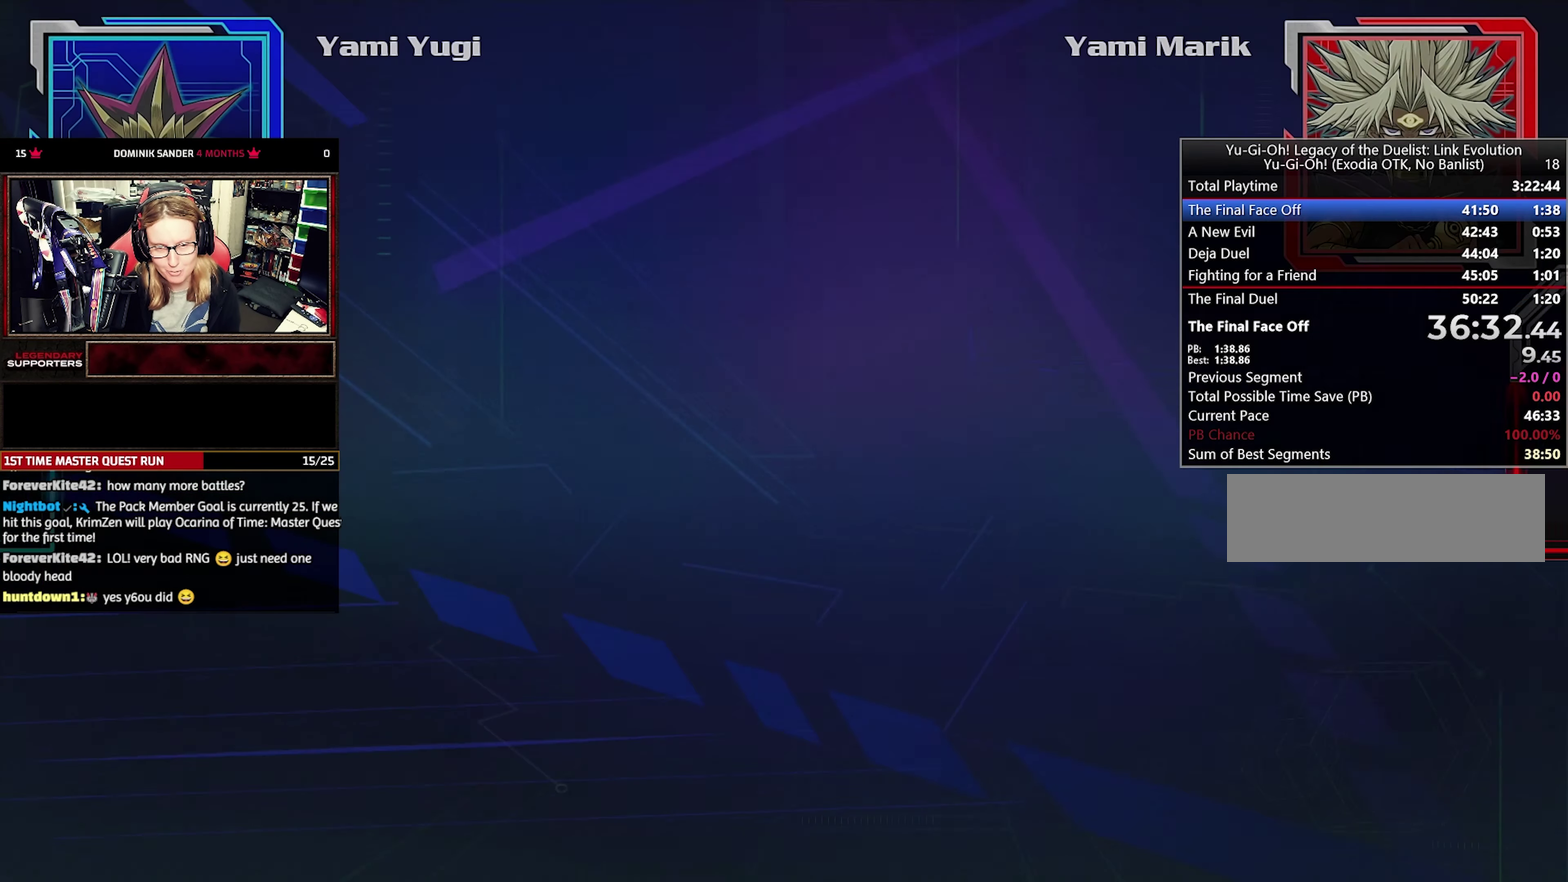
{"buttons": ["CROSS"], "events": [[133, "CROSS", "down"], [233, "CROSS", "up"], [300, "CROSS", "down"], [366, "CROSS", "up"], [433, "CROSS", "down"]]}
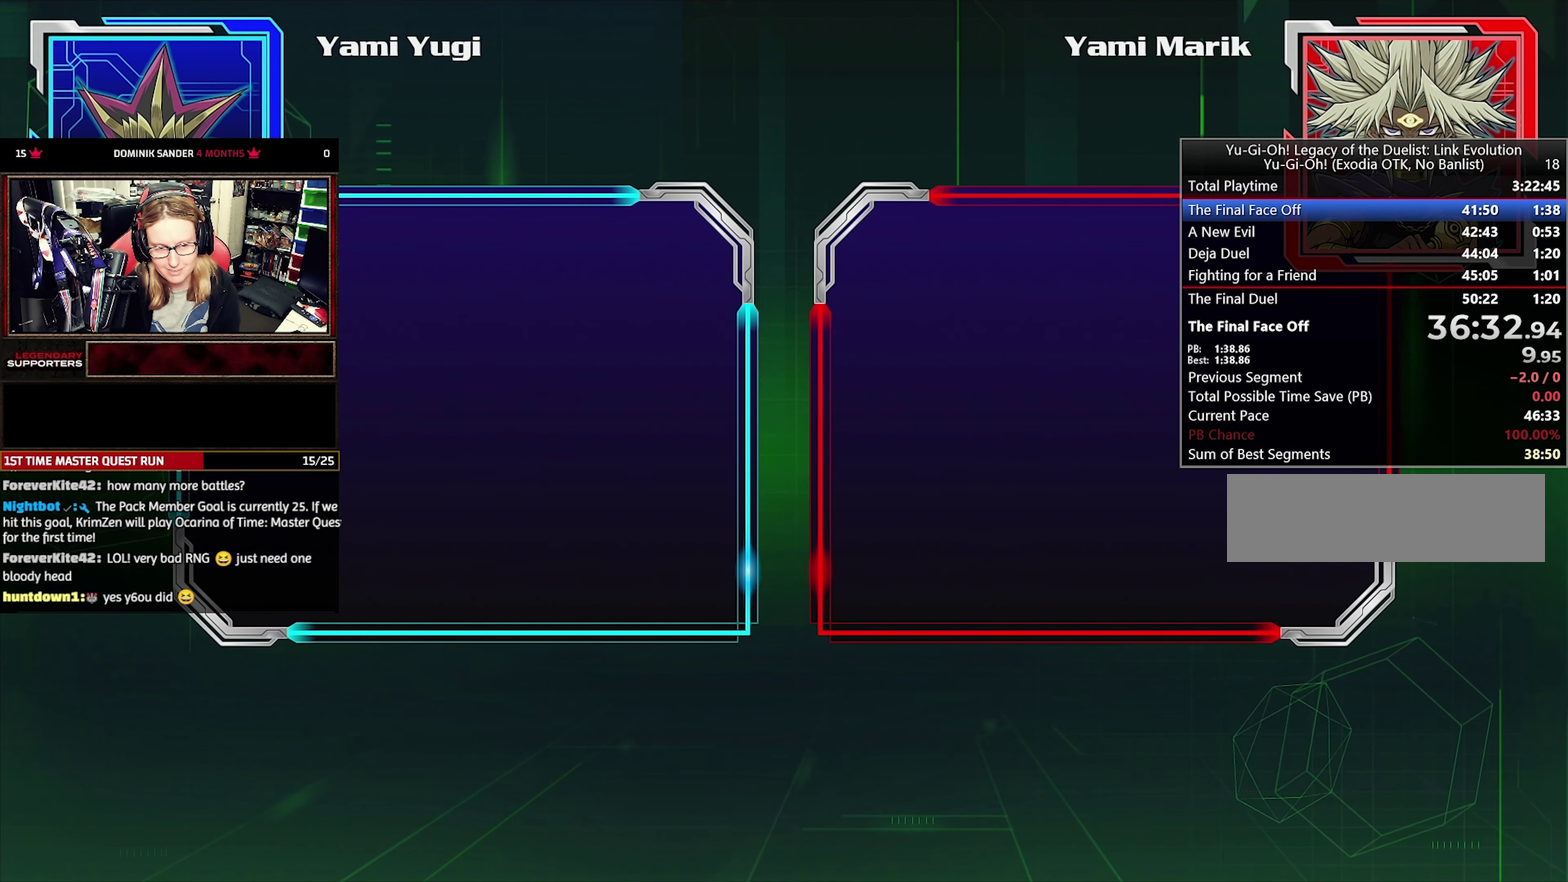
{"buttons": [], "events": [[33, "CROSS", "up"], [83, "CROSS", "down"], [183, "CROSS", "up"], [233, "CROSS", "down"], [366, "CROSS", "up"], [433, "CROSS", "down"], [500, "CROSS", "up"]]}